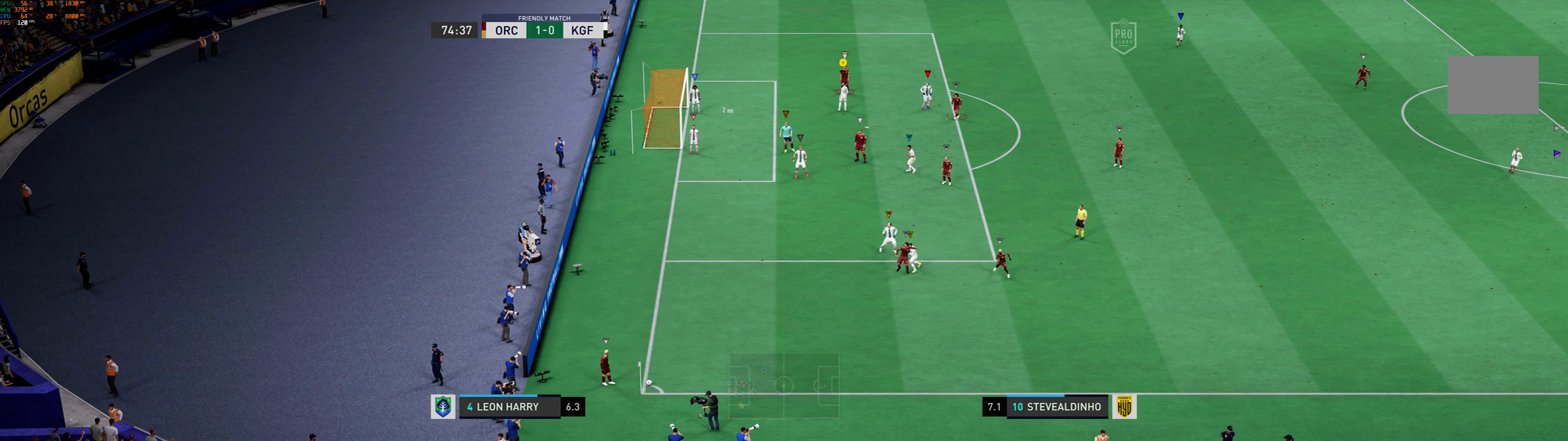
Gameplay with a controller (Xbox layout); each line is a JSON object with the inputs held at the frame after it. "events" lists button and stick changes between this image and that frame as [ms after this image, input, new state], when the widget could be followed in between. Not read: L3 R3 right_stick.
{"buttons": ["L2"], "left_stick": "center", "events": []}
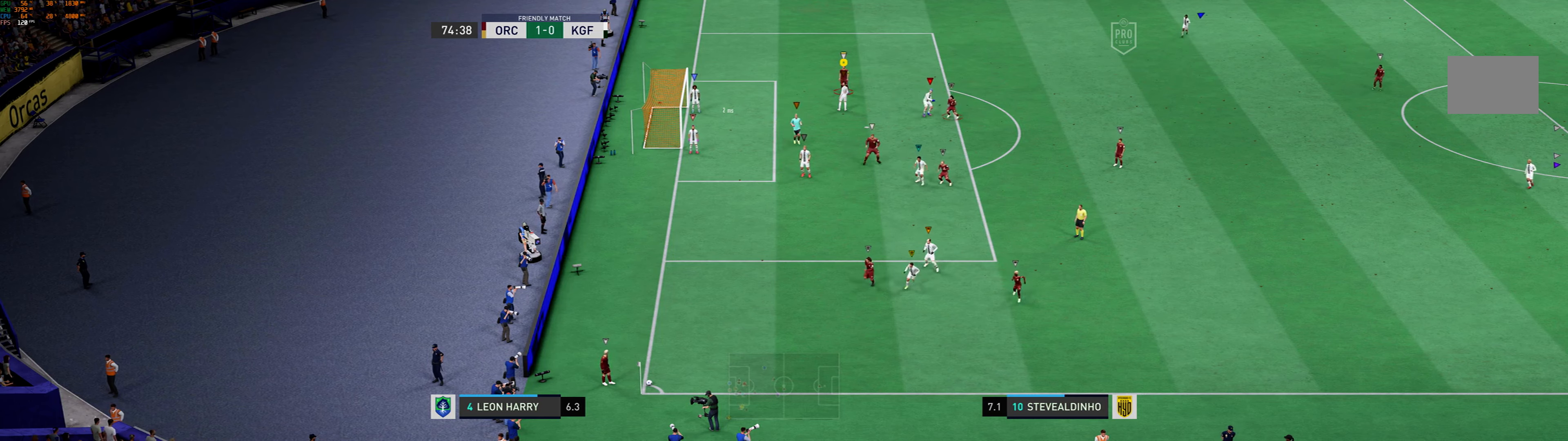
{"buttons": ["L2"], "left_stick": "center", "events": []}
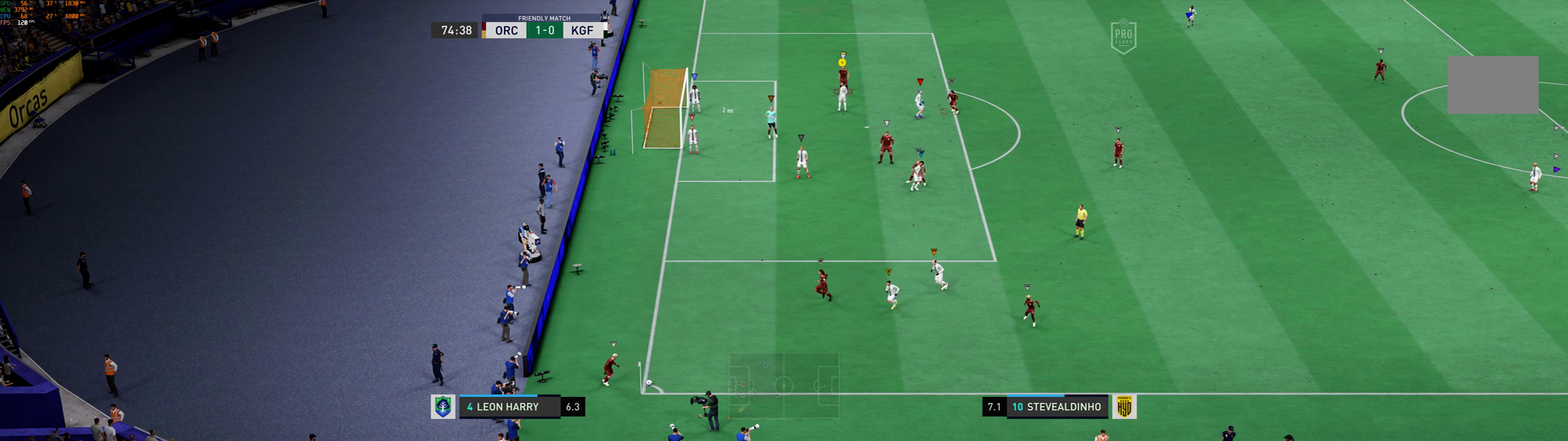
{"buttons": ["L2"], "left_stick": "up-left", "events": [[434, "left_stick", "up-left"]]}
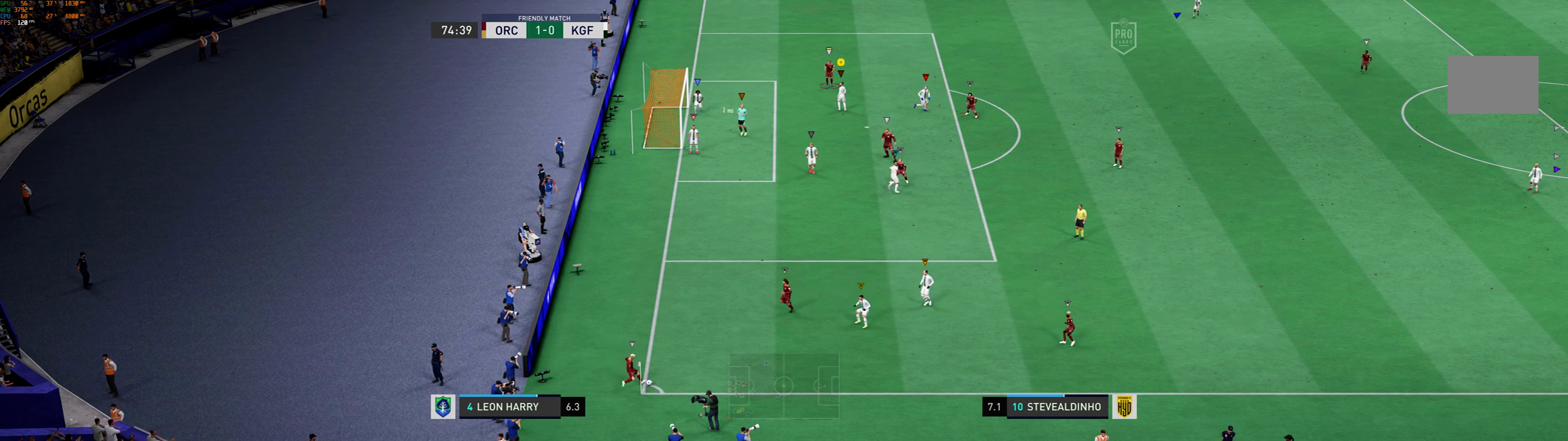
{"buttons": ["L2"], "left_stick": "up-left", "events": []}
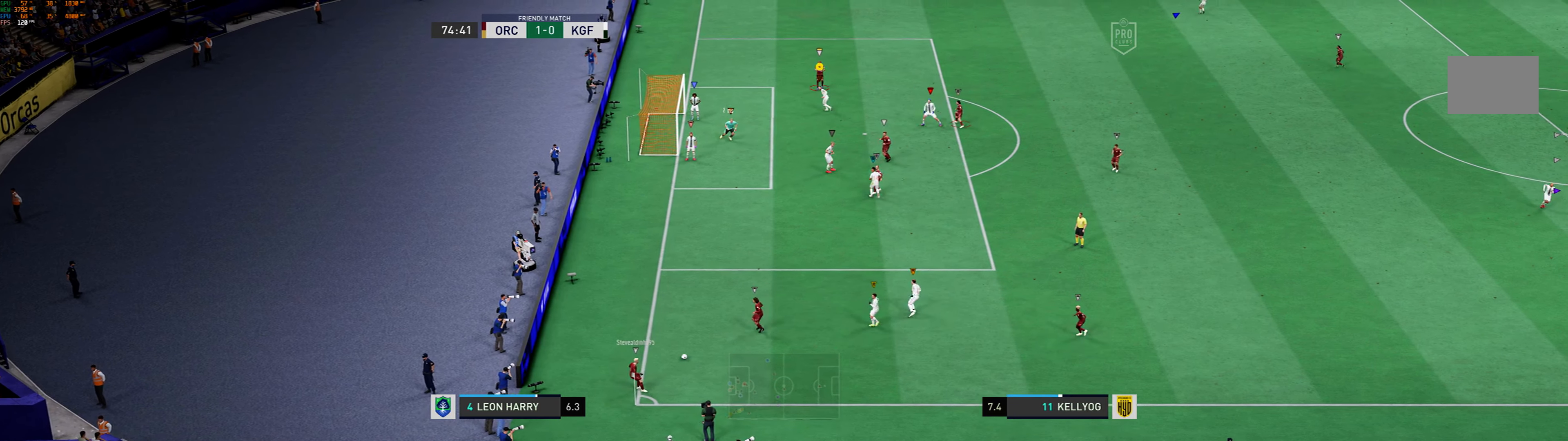
{"buttons": ["L2"], "left_stick": "center", "events": [[100, "left_stick", "center"]]}
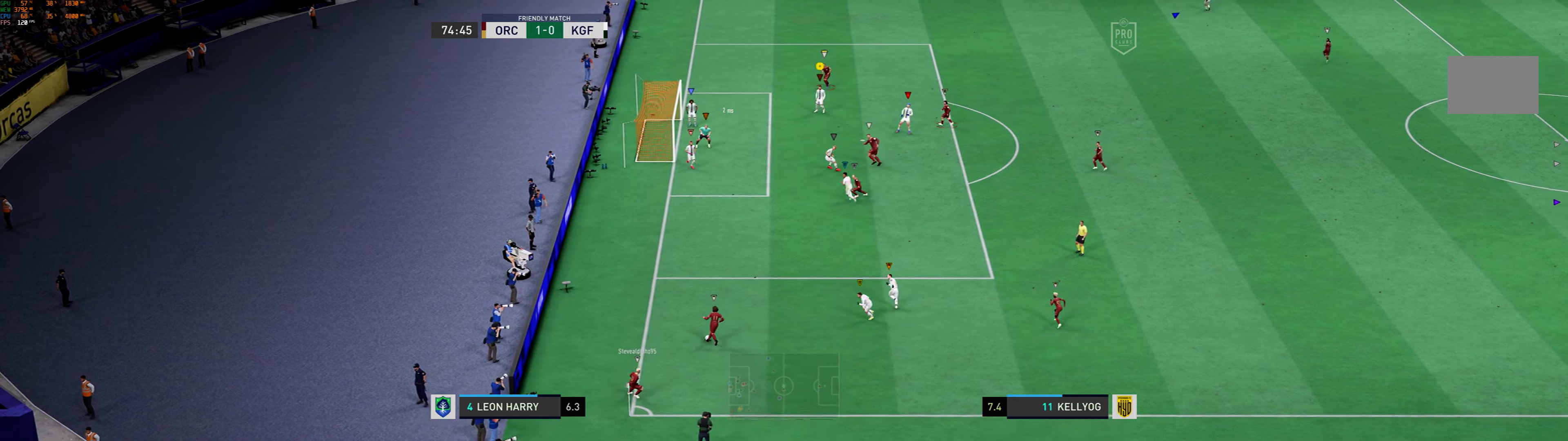
{"buttons": ["L2"], "left_stick": "center", "events": [[200, "left_stick", "right"], [367, "left_stick", "center"]]}
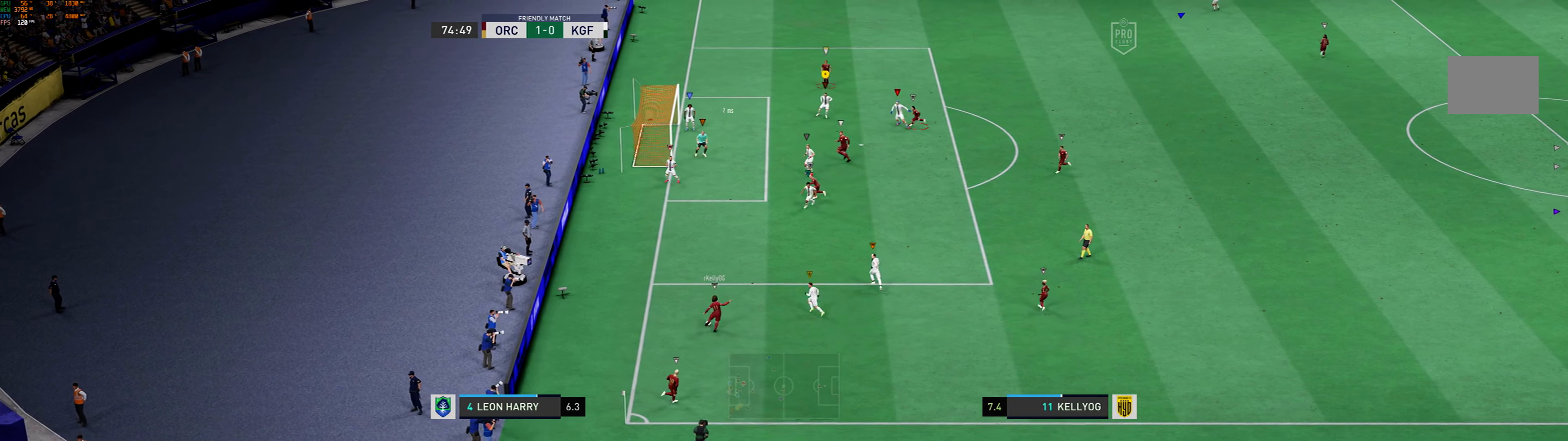
{"buttons": ["L2"], "left_stick": "center", "events": [[133, "left_stick", "up-left"], [500, "left_stick", "center"]]}
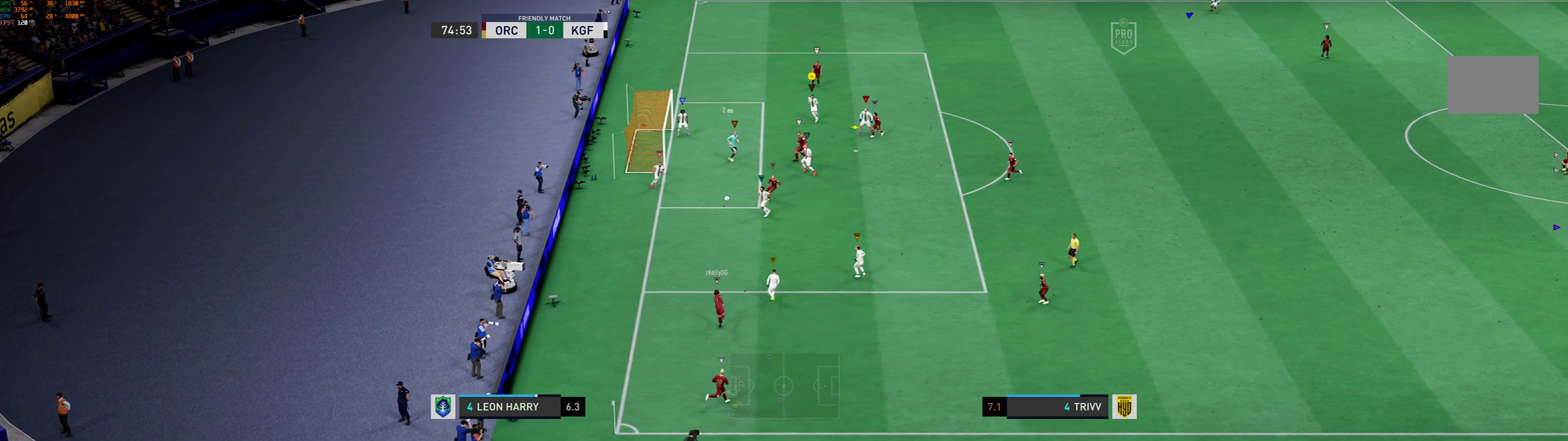
{"buttons": ["L2"], "left_stick": "right", "events": [[435, "left_stick", "right"]]}
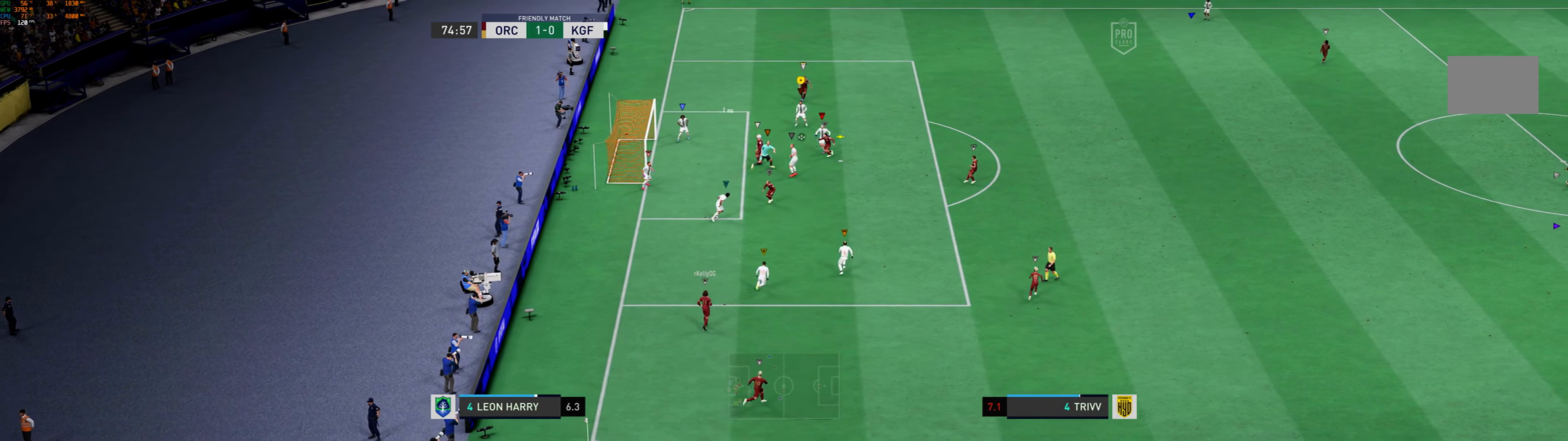
{"buttons": ["L2"], "left_stick": "up-right", "events": [[34, "left_stick", "up-right"]]}
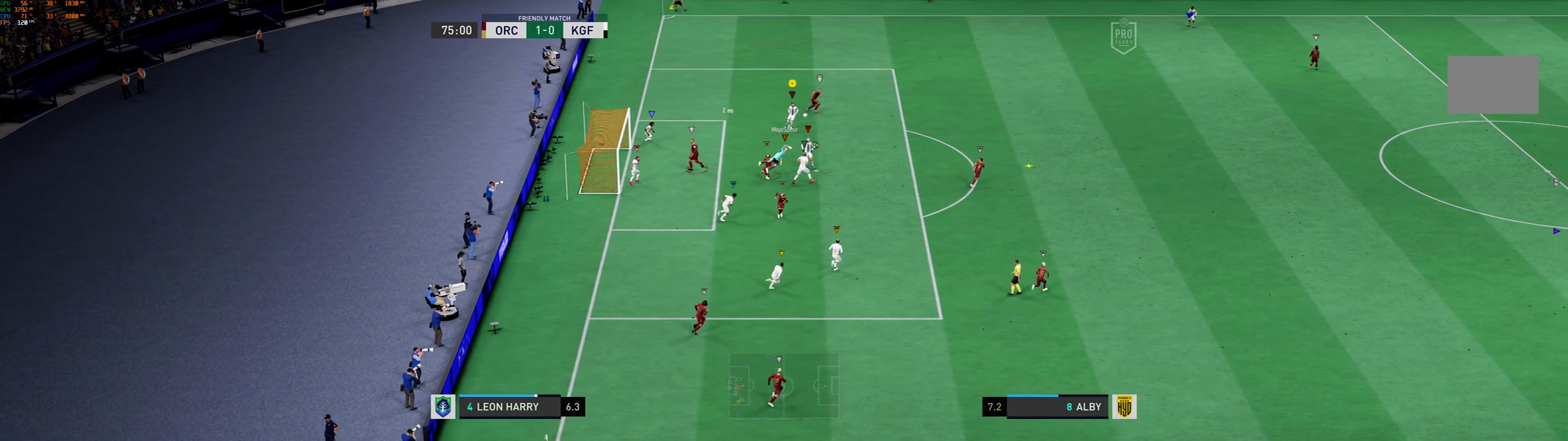
{"buttons": [], "left_stick": "right", "events": [[301, "left_stick", "right"], [334, "L2", "up"]]}